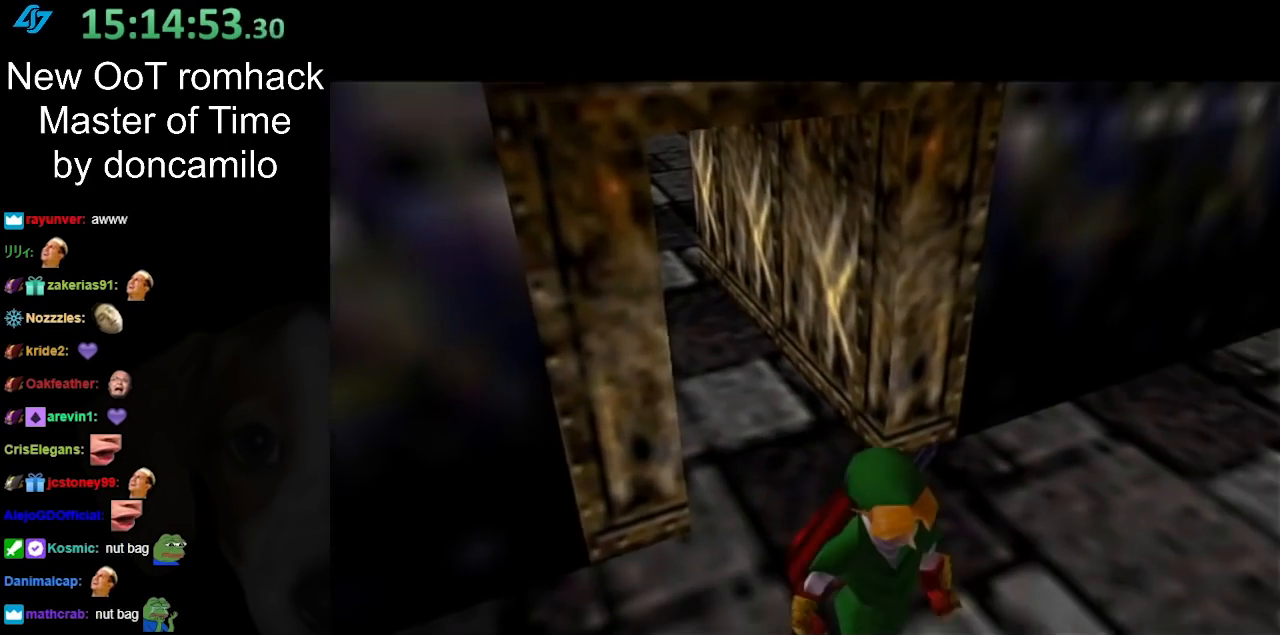
Gameplay with a controller (Nintendo layout); each line is a JSON object with the inputs held at the frame after it. "events" lists button and stick changes between this image and that frame as [ms after this image, input, new state], when the widget could be followed in between. Not read: L3 R3.
{"buttons": [], "left_stick": "up", "right_stick": "center", "events": []}
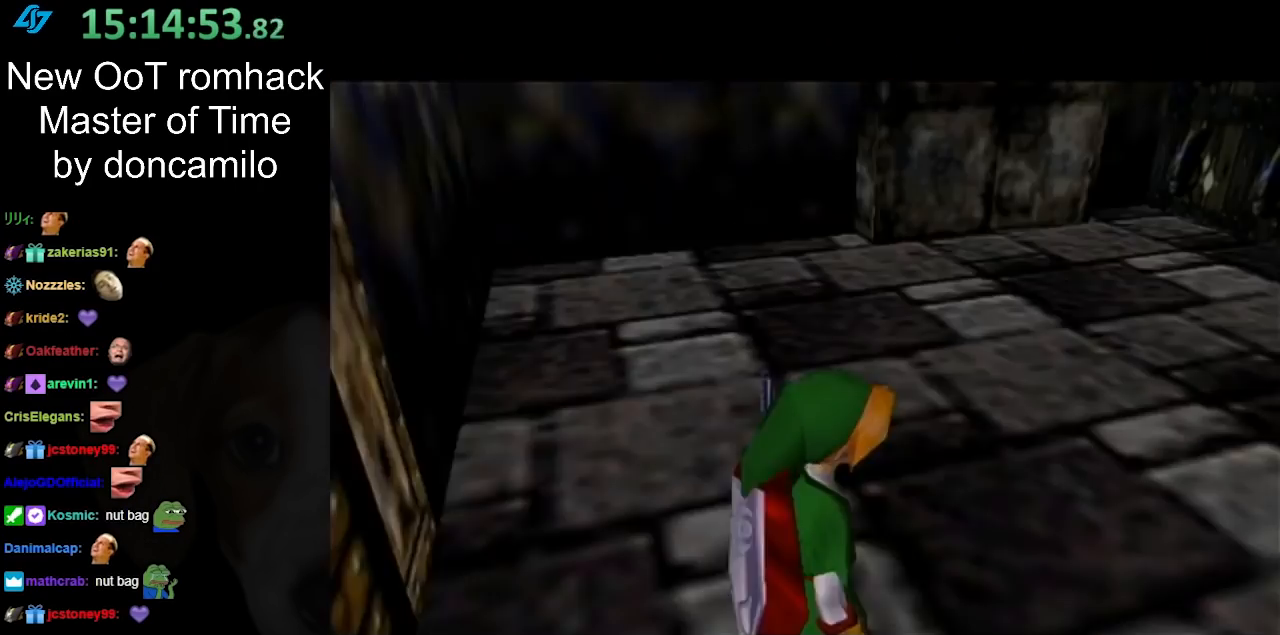
{"buttons": [], "left_stick": "up", "right_stick": "center", "events": []}
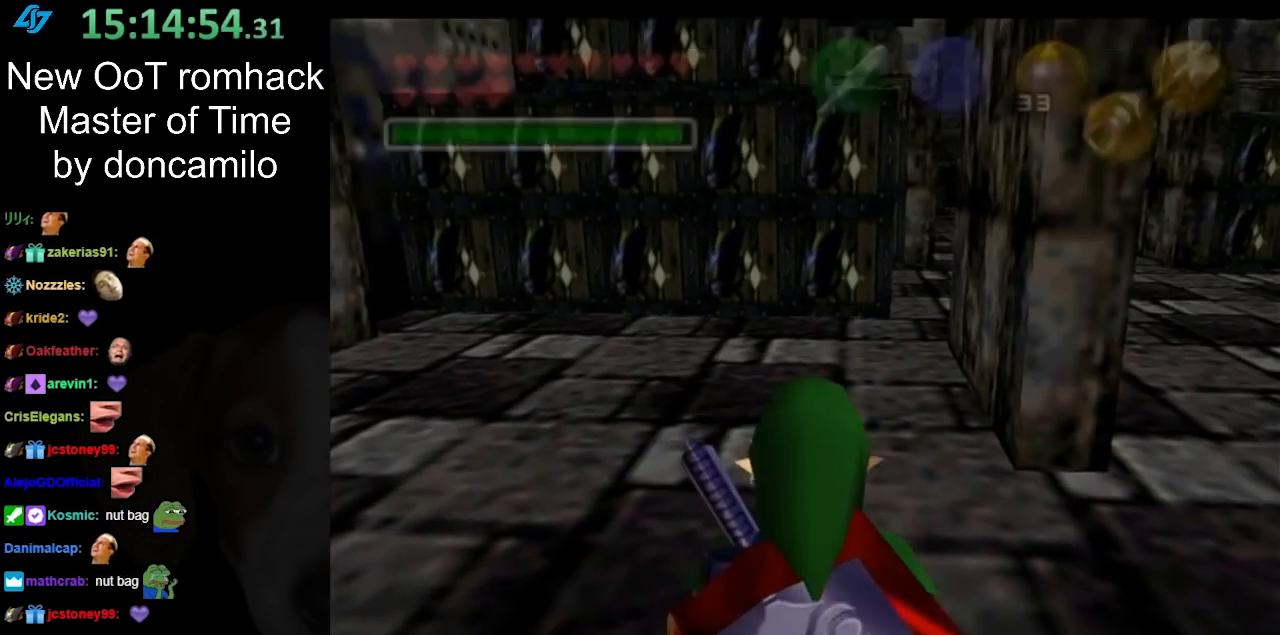
{"buttons": [], "left_stick": "right", "right_stick": "center", "events": [[383, "left_stick", "up-right"], [500, "left_stick", "right"]]}
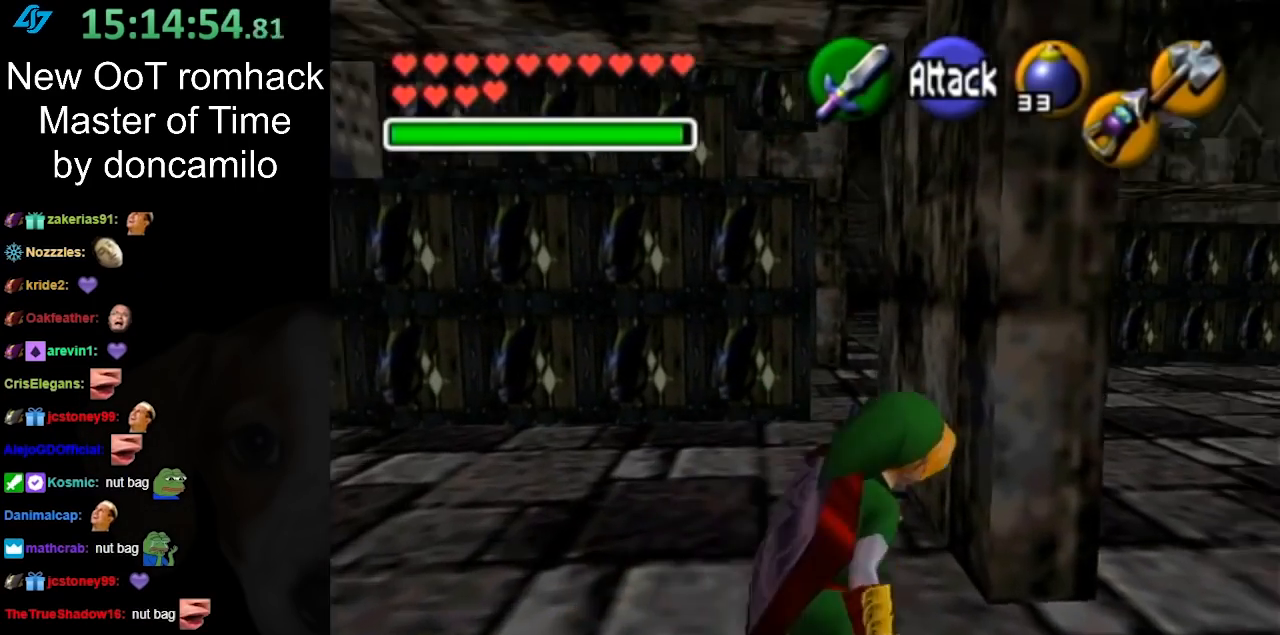
{"buttons": [], "left_stick": "up-right", "right_stick": "center", "events": [[350, "left_stick", "up-right"]]}
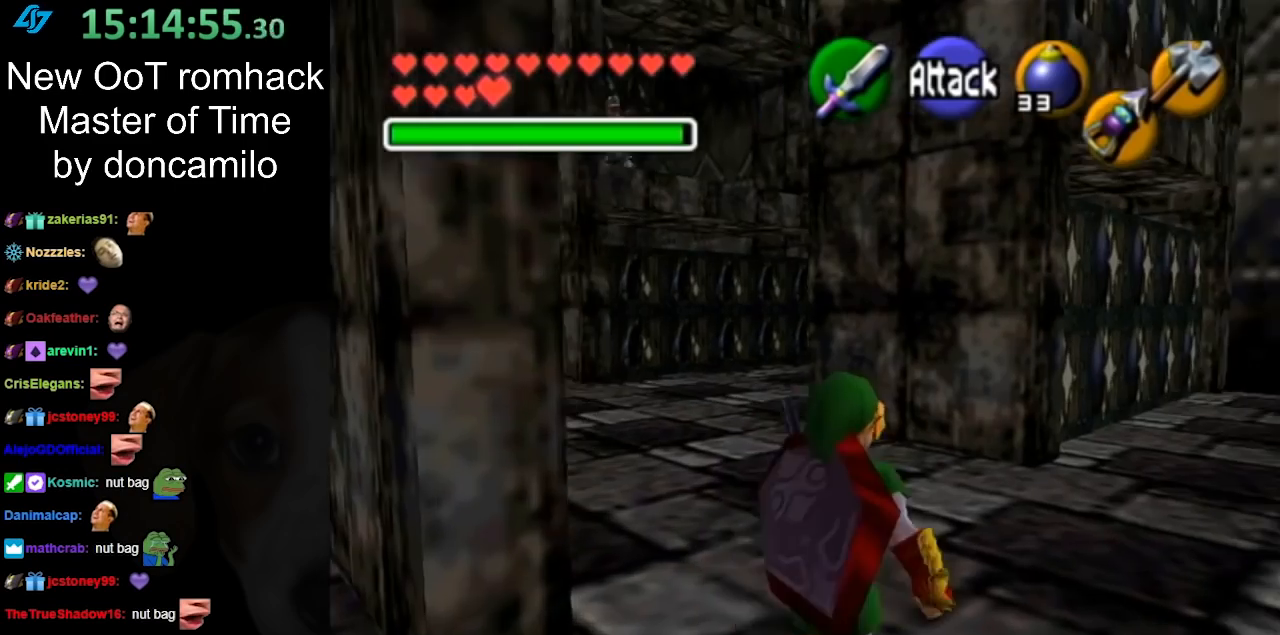
{"buttons": [], "left_stick": "up-left", "right_stick": "center", "events": [[67, "left_stick", "up"], [433, "left_stick", "up-left"]]}
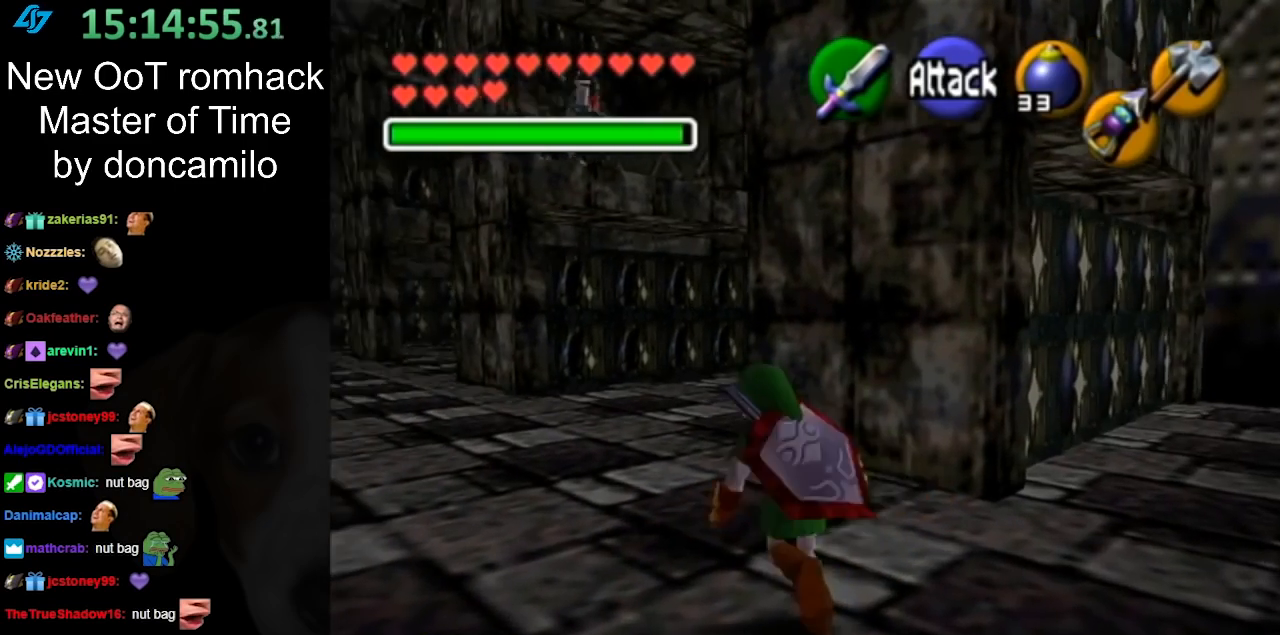
{"buttons": [], "left_stick": "up-left", "right_stick": "center", "events": [[117, "left_stick", "center"], [367, "left_stick", "up-left"]]}
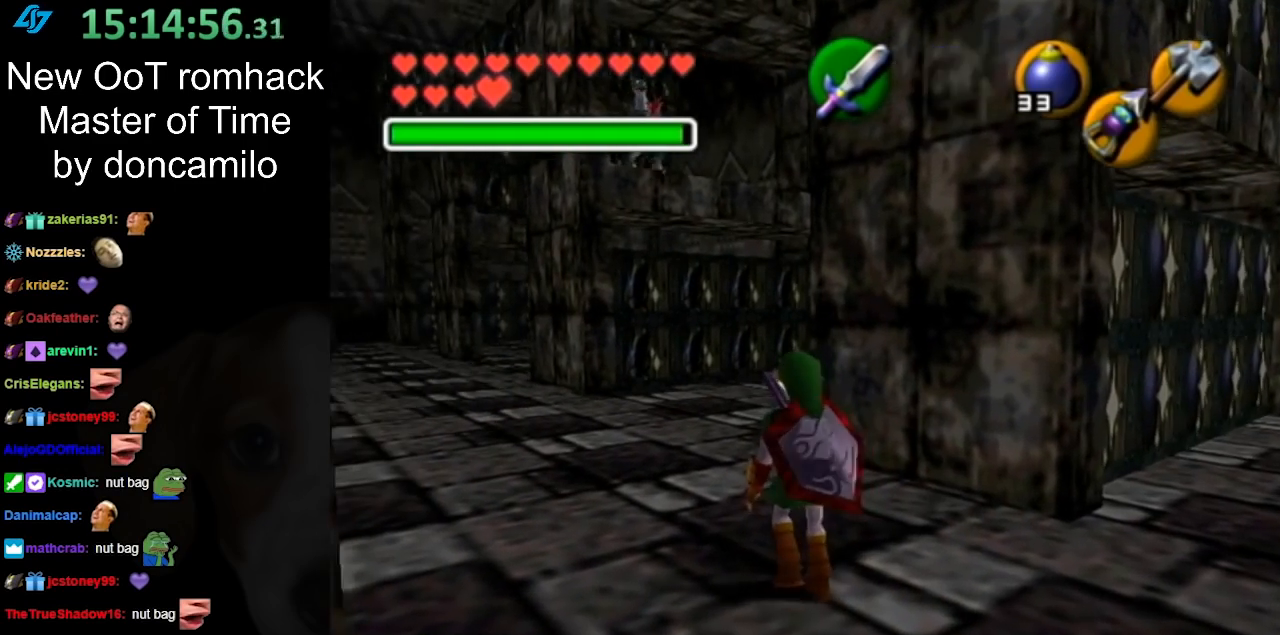
{"buttons": ["B"], "left_stick": "up", "right_stick": "center", "events": [[450, "B", "down"], [467, "left_stick", "up"]]}
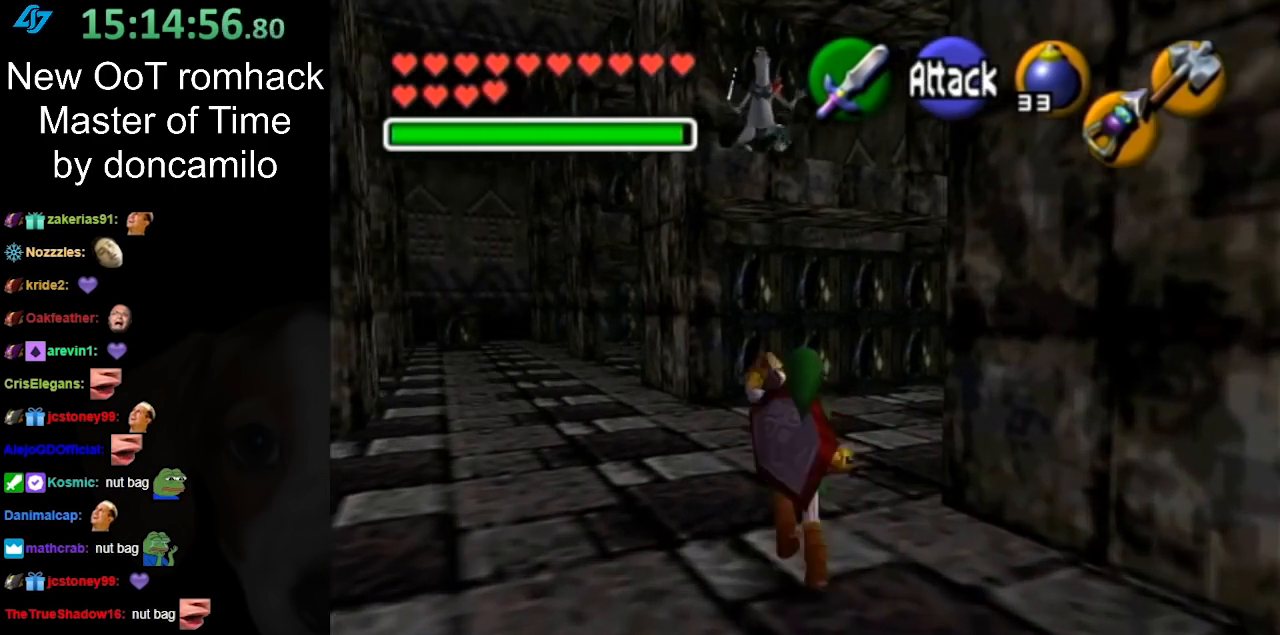
{"buttons": [], "left_stick": "up", "right_stick": "center", "events": [[133, "B", "up"]]}
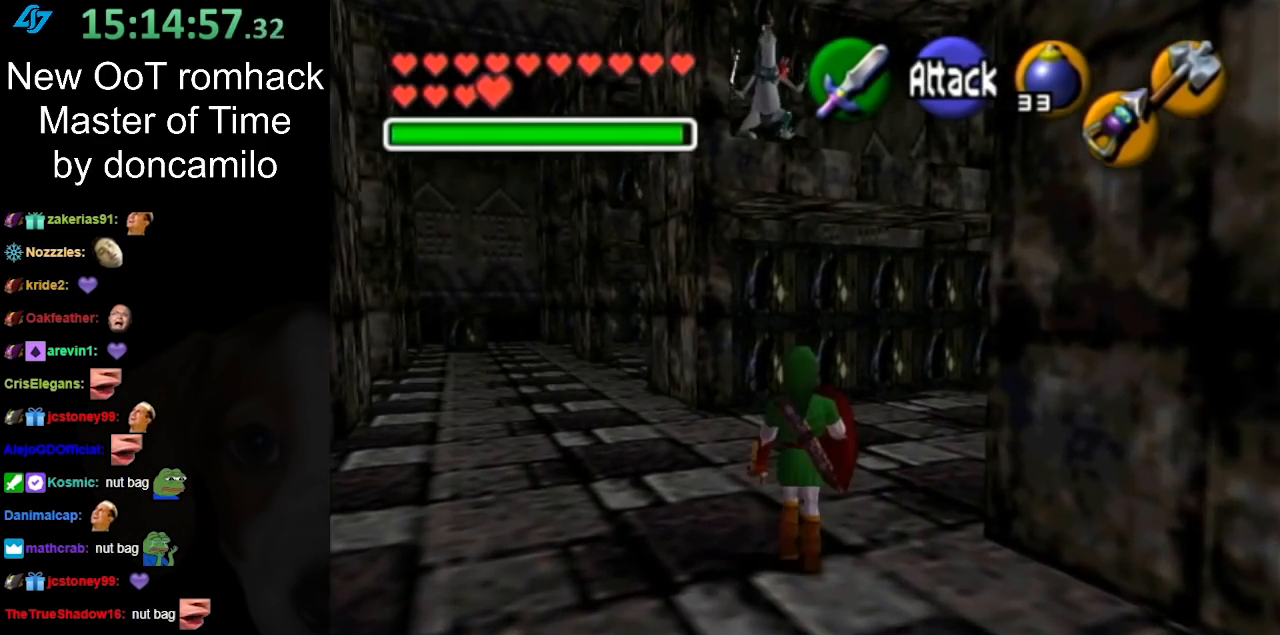
{"buttons": ["L1"], "left_stick": "up", "right_stick": "center", "events": [[433, "L1", "down"]]}
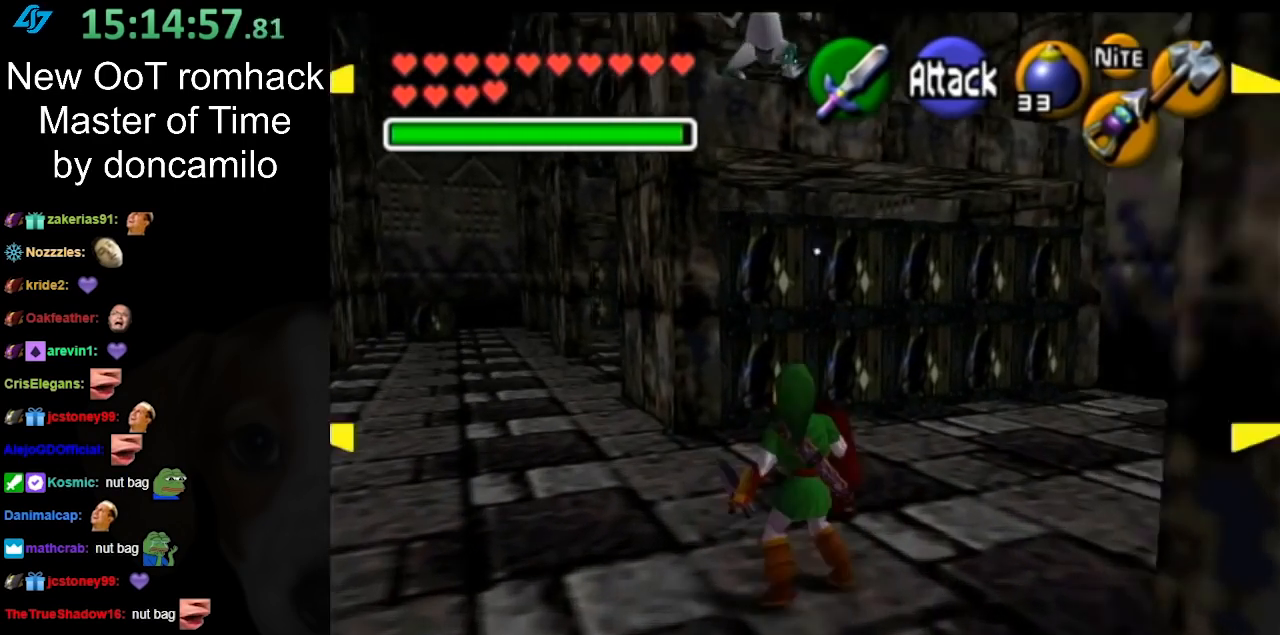
{"buttons": [], "left_stick": "up", "right_stick": "center", "events": [[150, "L1", "up"], [250, "left_stick", "center"], [500, "left_stick", "up"]]}
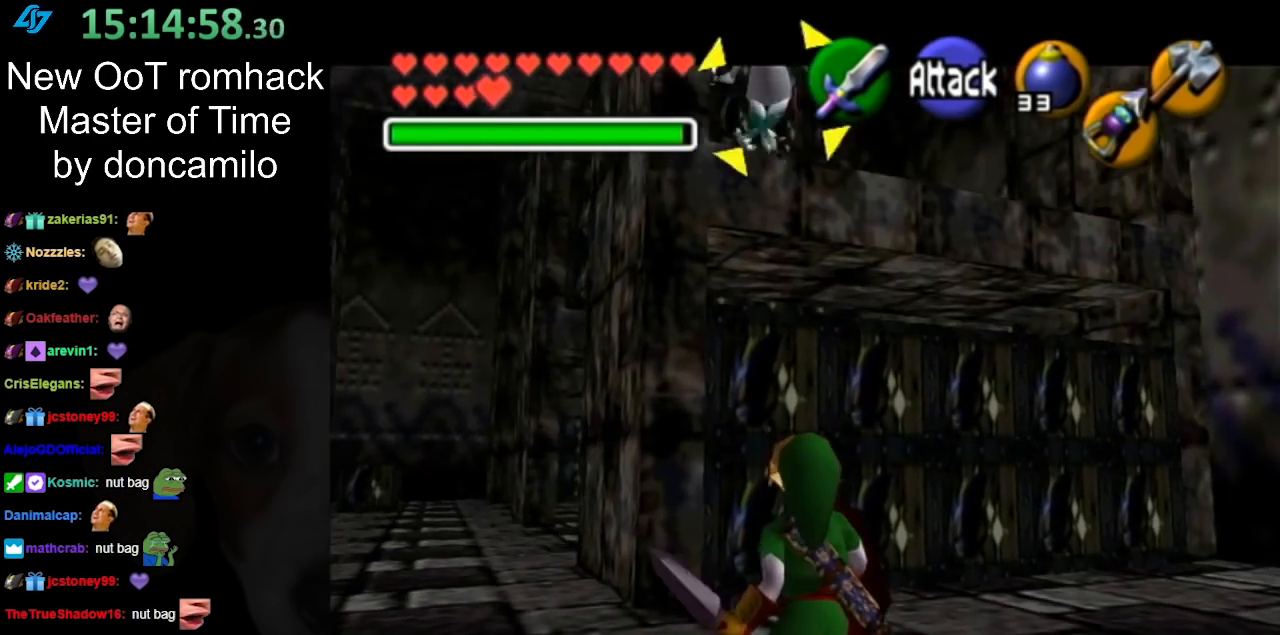
{"buttons": [], "left_stick": "up", "right_stick": "center", "events": []}
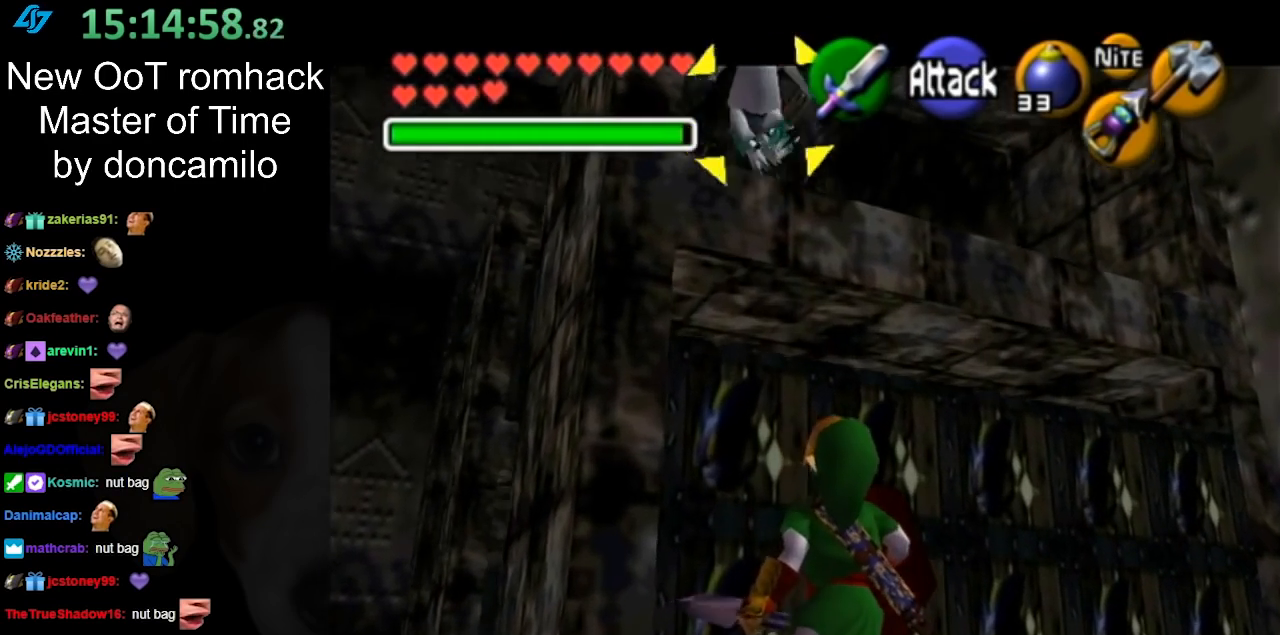
{"buttons": [], "left_stick": "center", "right_stick": "center", "events": [[317, "left_stick", "center"]]}
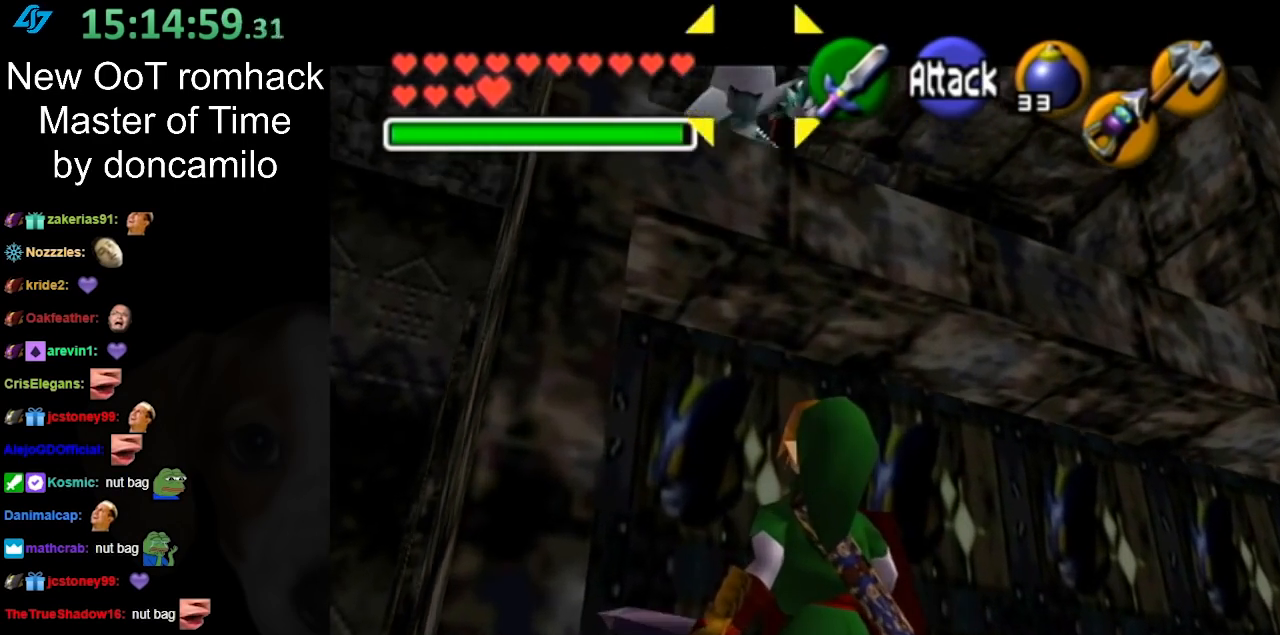
{"buttons": [], "left_stick": "down-right", "right_stick": "center", "events": [[500, "left_stick", "down-right"]]}
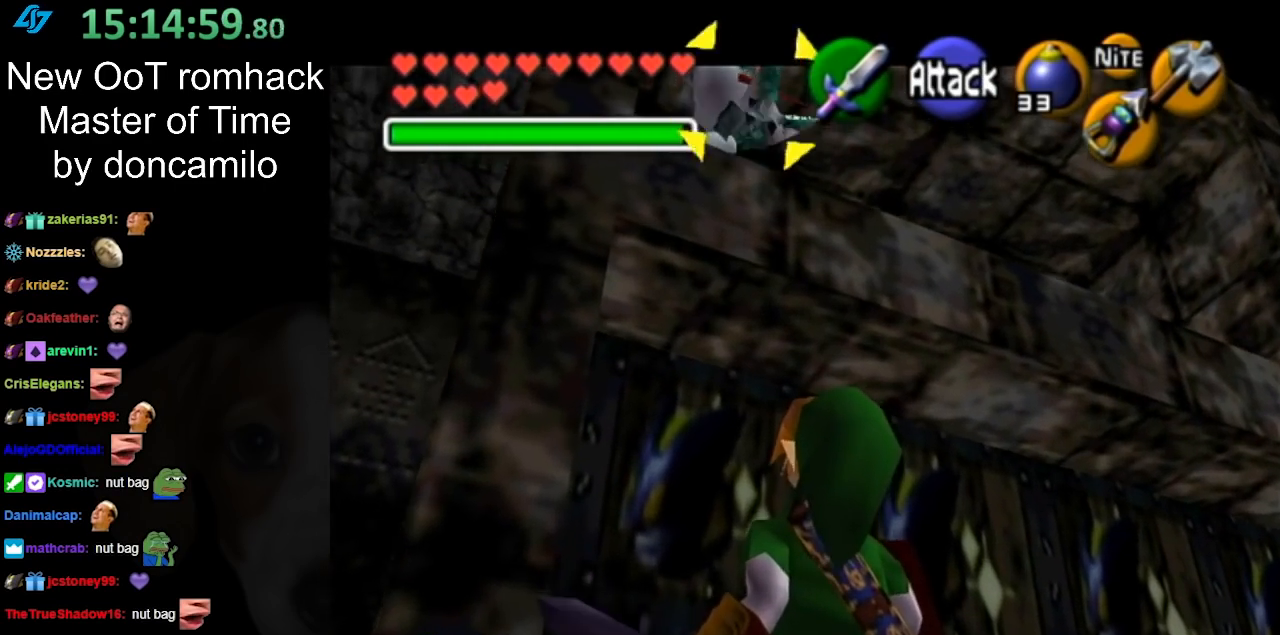
{"buttons": [], "left_stick": "down-right", "right_stick": "center", "events": []}
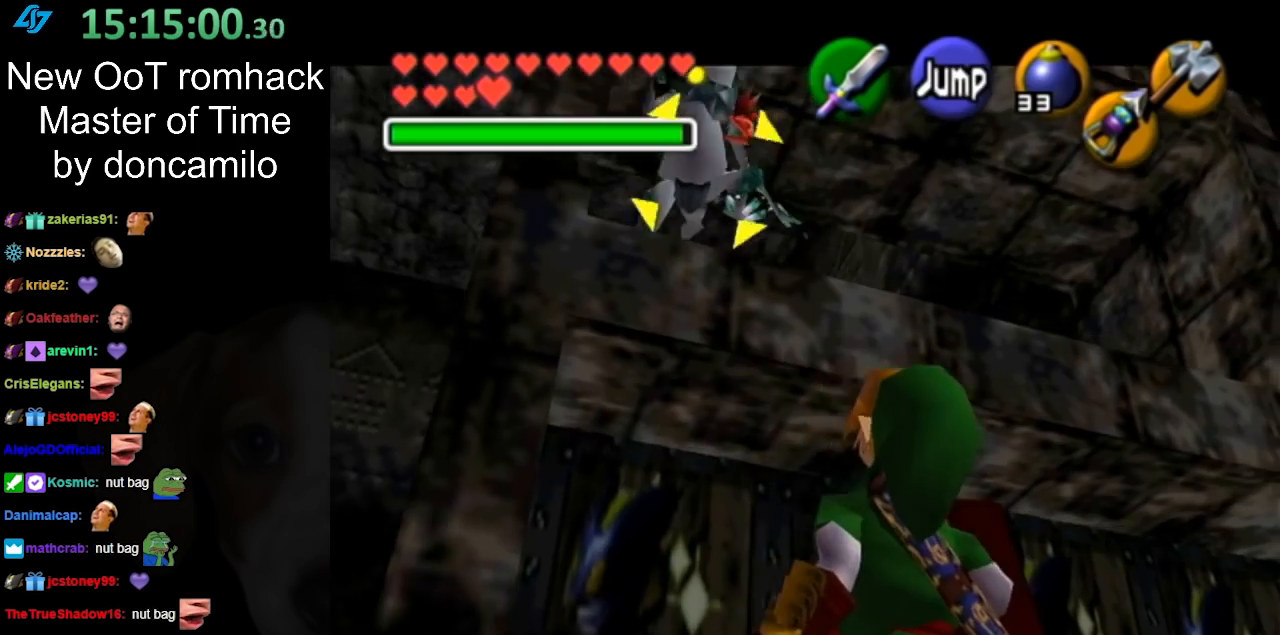
{"buttons": [], "left_stick": "center", "right_stick": "center", "events": [[33, "left_stick", "center"], [67, "A", "down"], [217, "A", "up"]]}
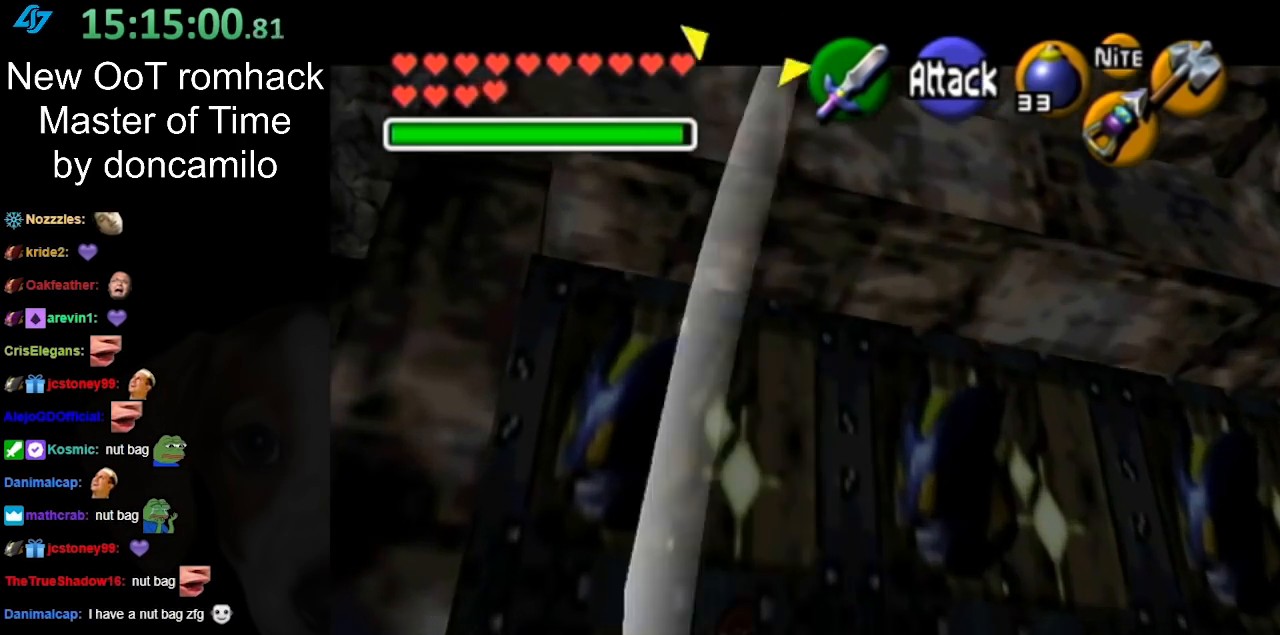
{"buttons": [], "left_stick": "down-right", "right_stick": "center", "events": [[233, "left_stick", "down"], [317, "left_stick", "down-right"]]}
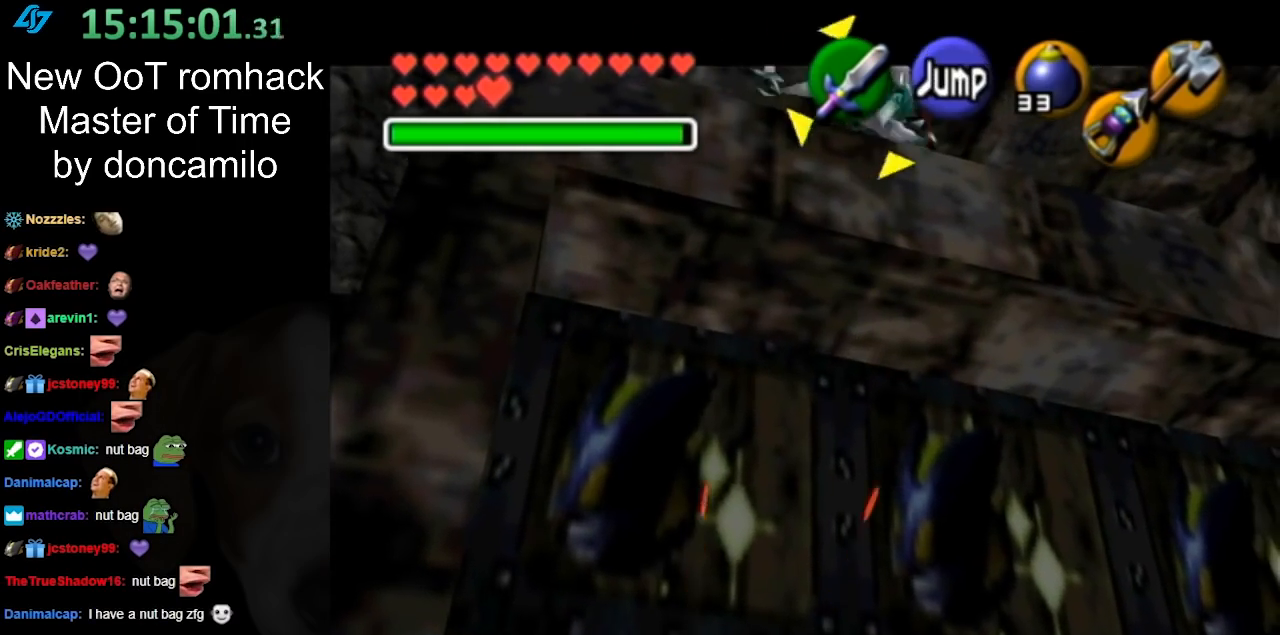
{"buttons": [], "left_stick": "down-right", "right_stick": "center", "events": [[67, "Z", "down"], [133, "Z", "up"], [183, "Z", "down"], [317, "Z", "up"]]}
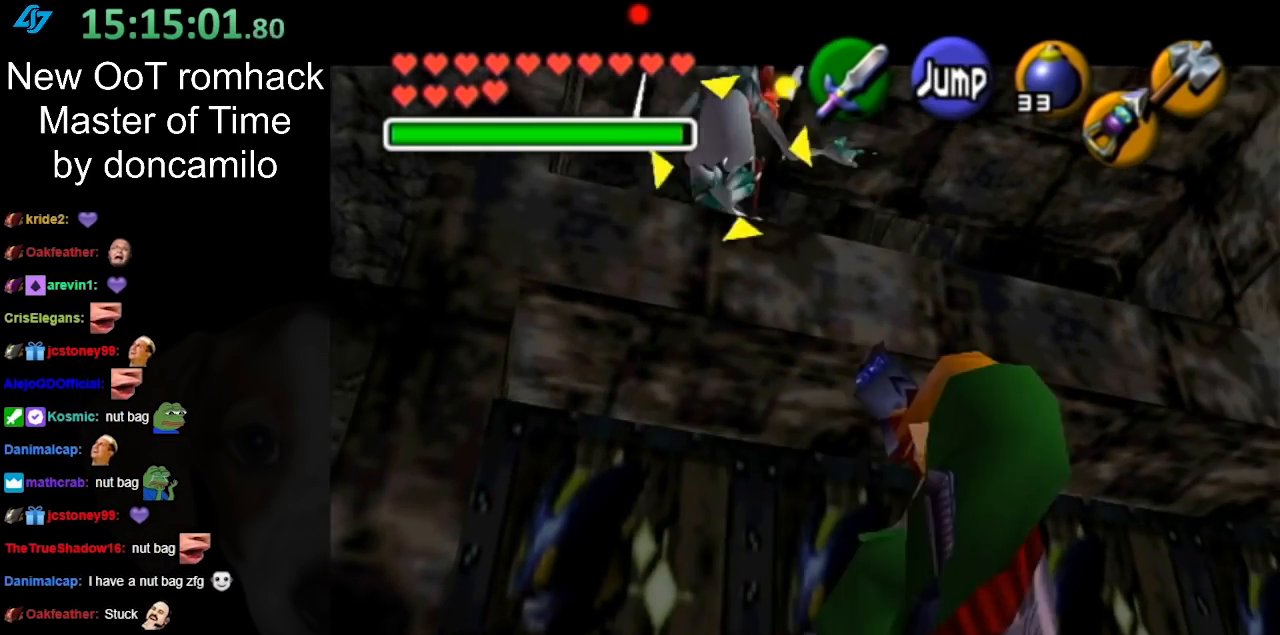
{"buttons": [], "left_stick": "center", "right_stick": "center", "events": [[167, "Z", "down"], [250, "Z", "up"], [283, "left_stick", "center"]]}
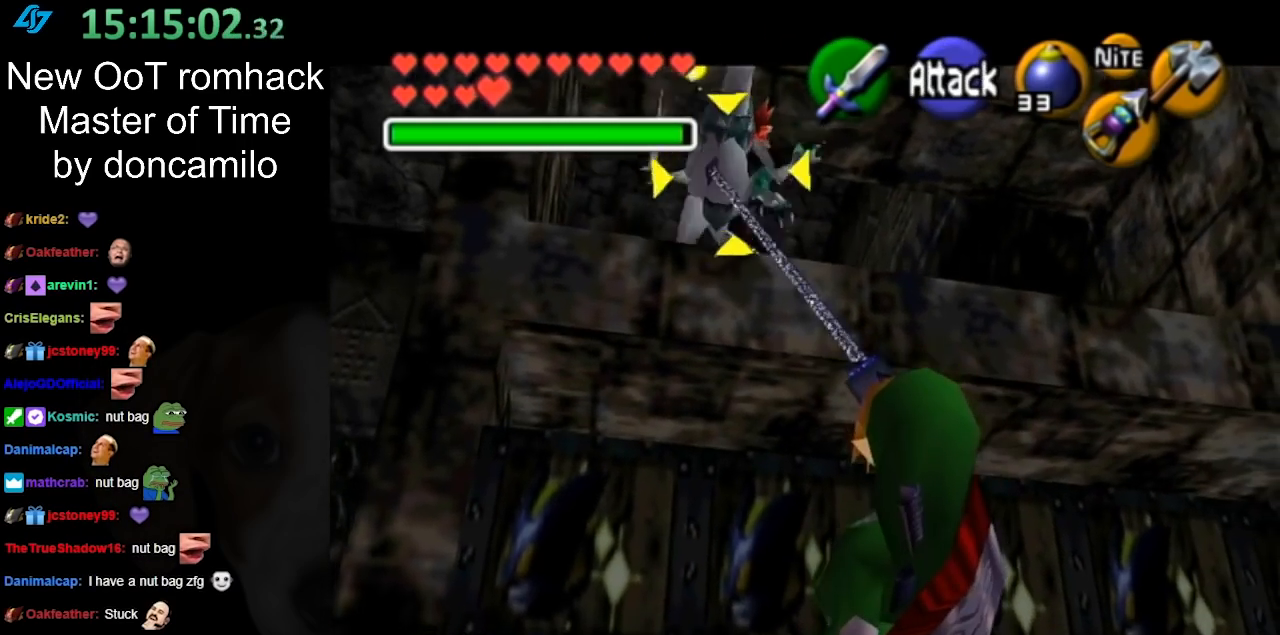
{"buttons": [], "left_stick": "center", "right_stick": "center", "events": []}
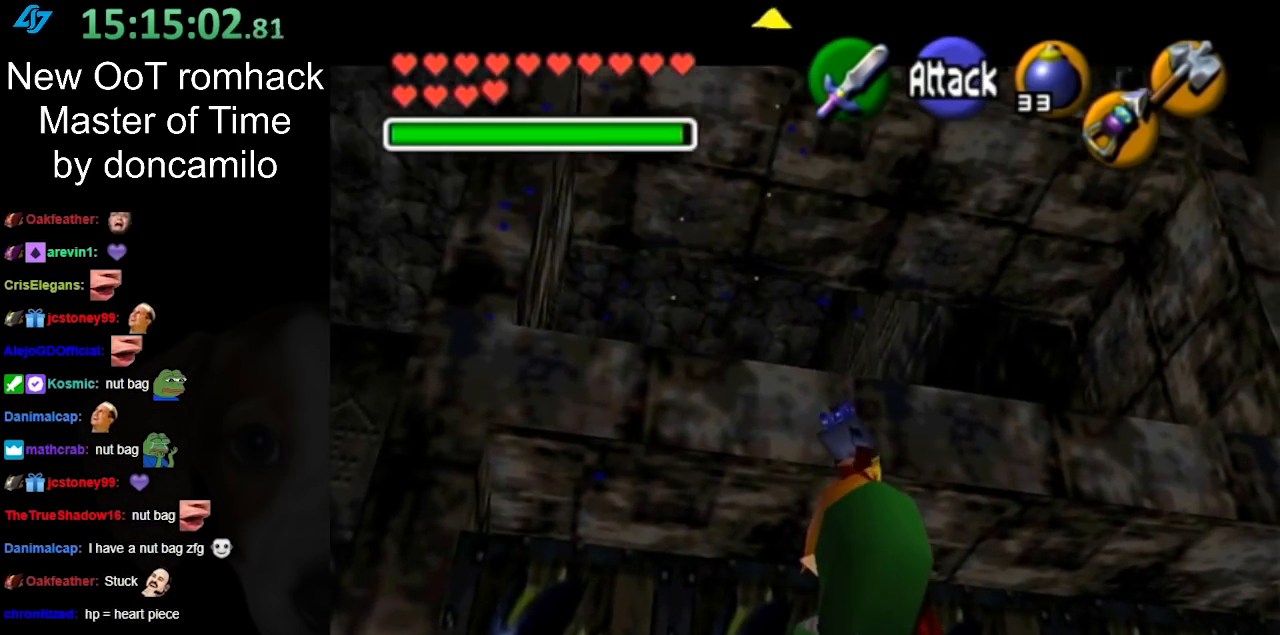
{"buttons": [], "left_stick": "right", "right_stick": "center", "events": [[317, "left_stick", "right"], [433, "B", "down"], [500, "B", "up"]]}
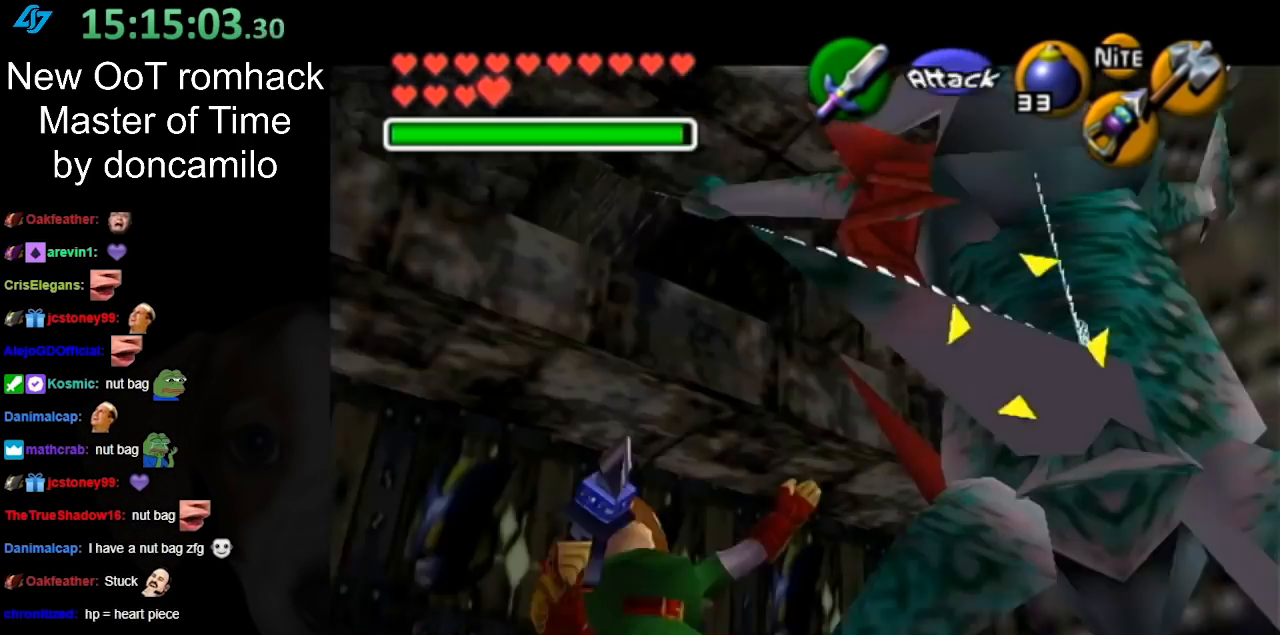
{"buttons": [], "left_stick": "center", "right_stick": "center", "events": [[100, "B", "down"], [183, "B", "up"], [283, "B", "down"], [317, "left_stick", "center"], [383, "B", "up"]]}
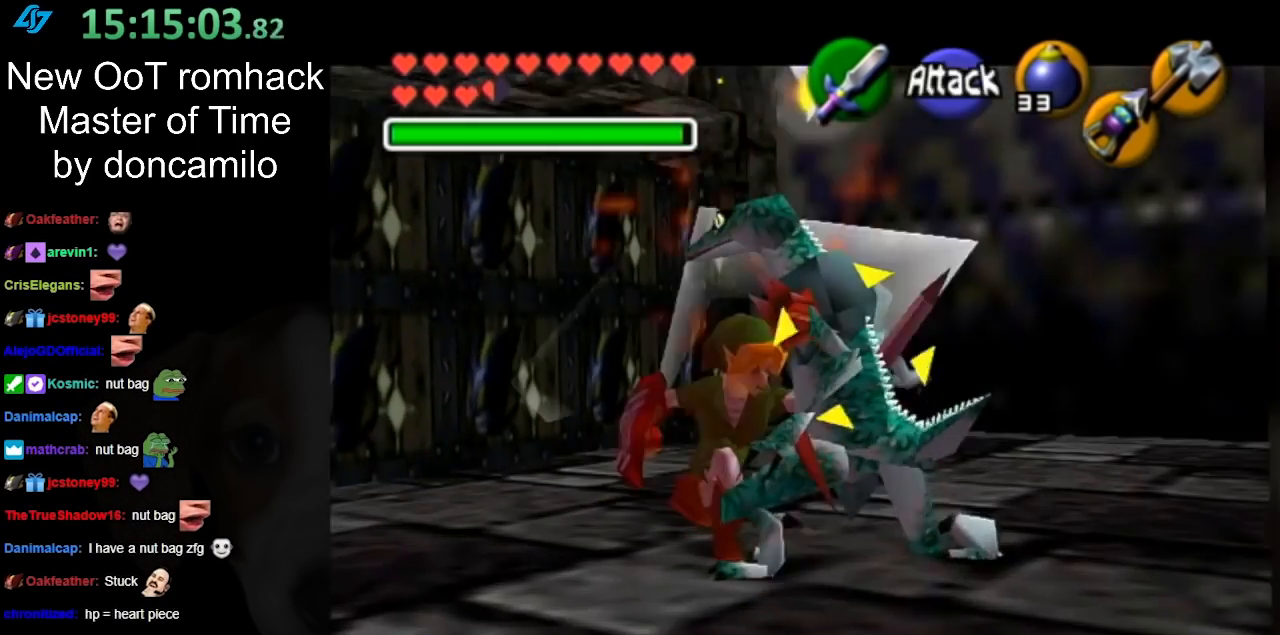
{"buttons": [], "left_stick": "left", "right_stick": "center", "events": [[33, "left_stick", "left"]]}
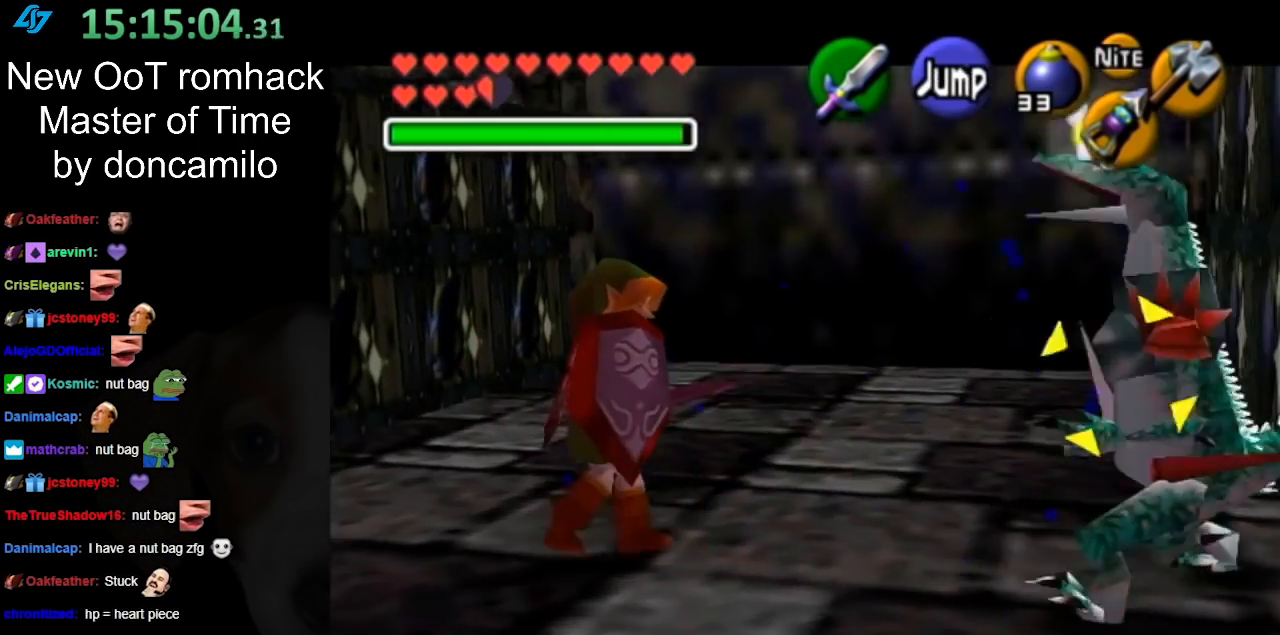
{"buttons": ["A", "L1"], "left_stick": "center", "right_stick": "center", "events": [[283, "A", "down"], [317, "left_stick", "center"], [383, "A", "up"], [467, "A", "down"], [500, "L1", "down"]]}
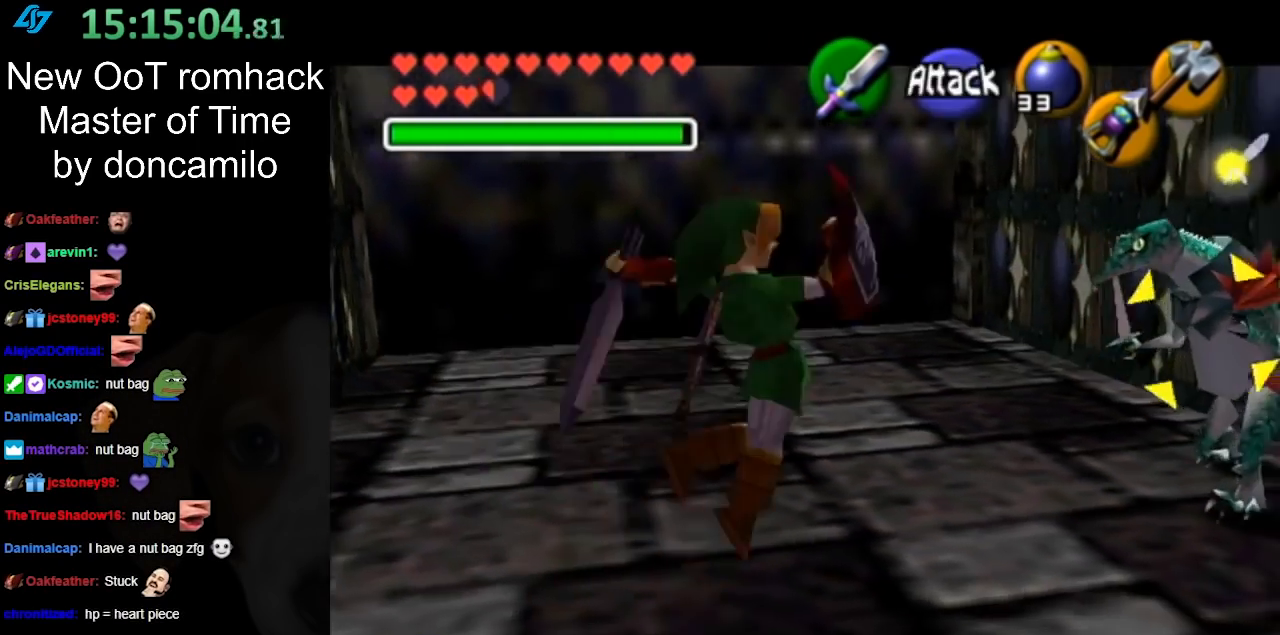
{"buttons": [], "left_stick": "center", "right_stick": "center", "events": [[33, "left_stick", "up"], [67, "A", "up"], [233, "L1", "up"], [233, "left_stick", "center"]]}
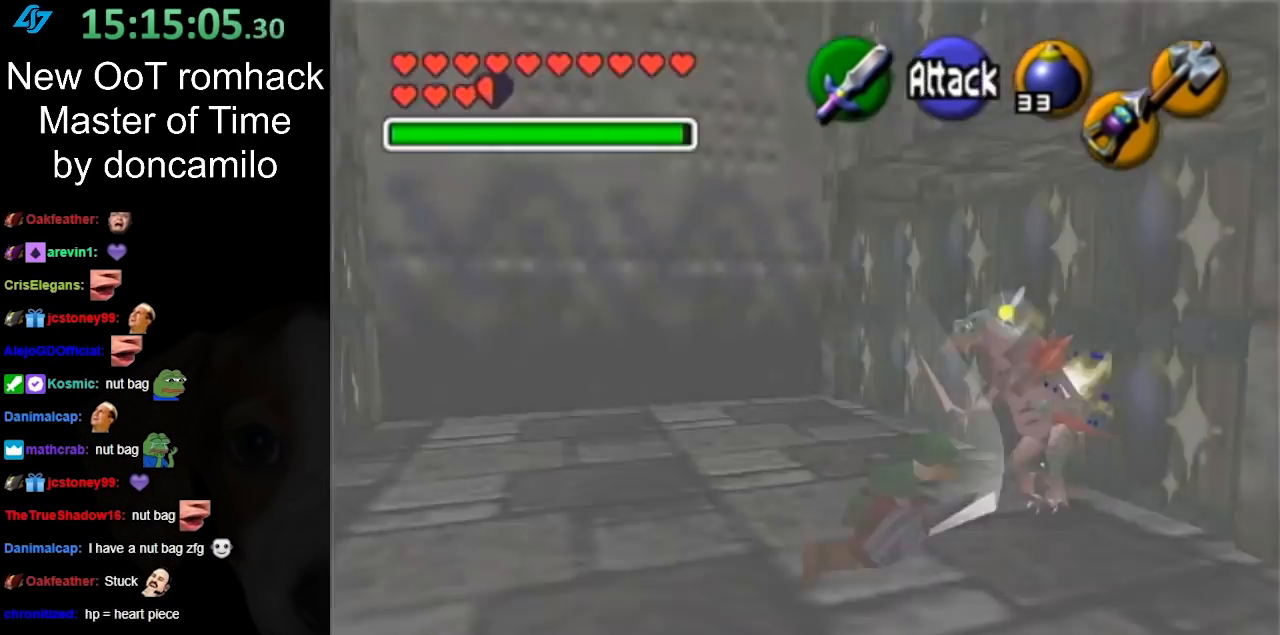
{"buttons": [], "left_stick": "right", "right_stick": "center", "events": [[350, "left_stick", "up-right"], [467, "left_stick", "right"]]}
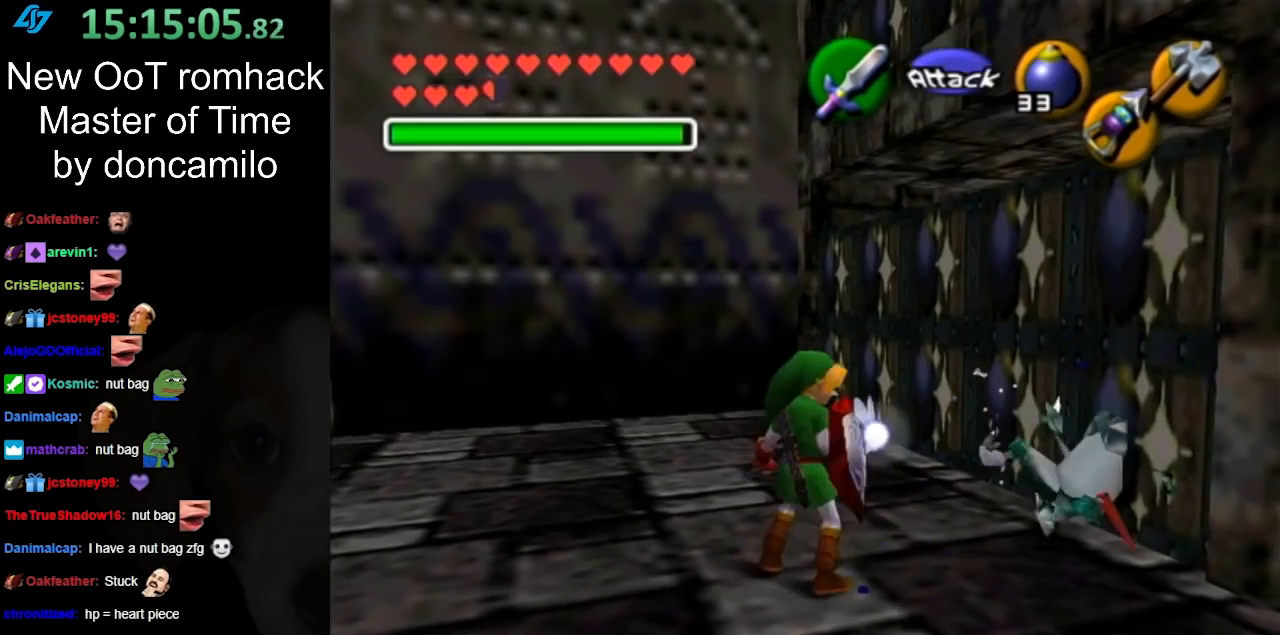
{"buttons": [], "left_stick": "down-right", "right_stick": "center", "events": [[300, "left_stick", "down-right"]]}
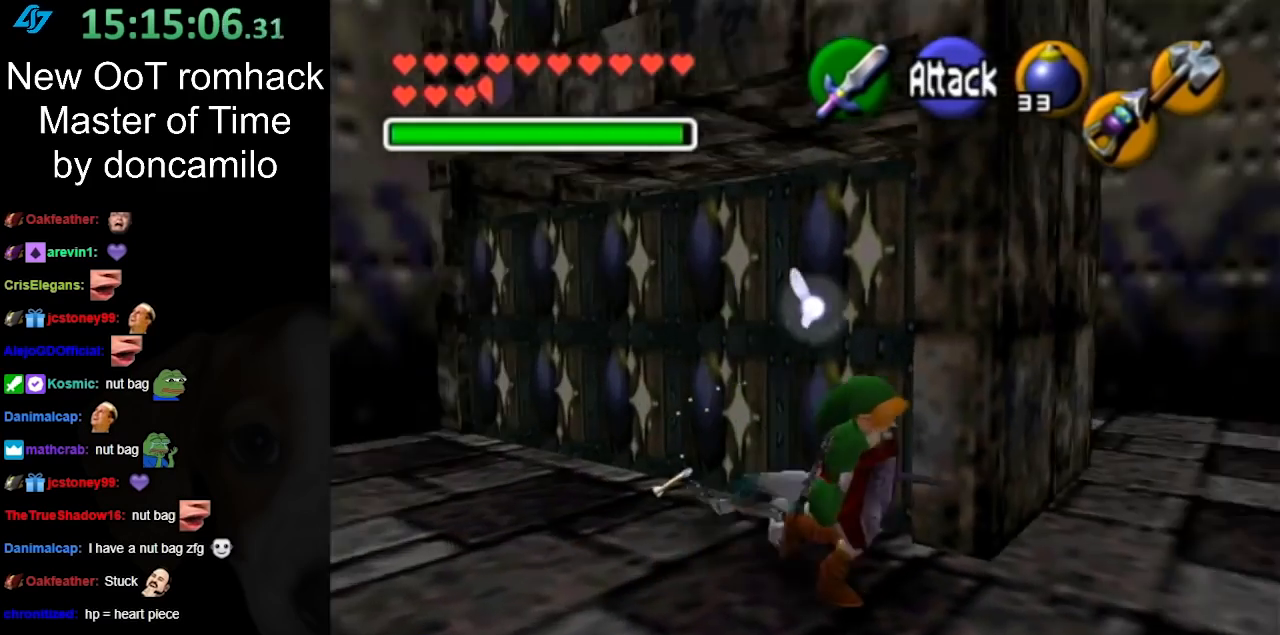
{"buttons": [], "left_stick": "up", "right_stick": "center", "events": [[33, "left_stick", "up-right"], [467, "left_stick", "up"]]}
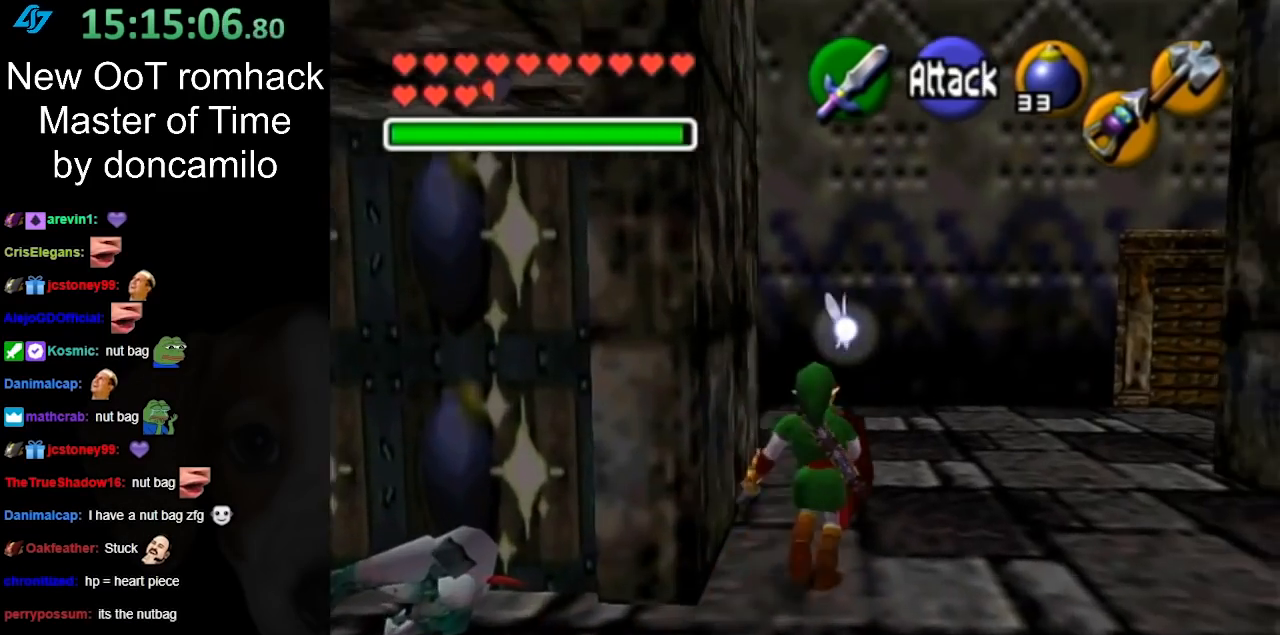
{"buttons": [], "left_stick": "up", "right_stick": "center", "events": [[150, "A", "down"], [333, "A", "up"]]}